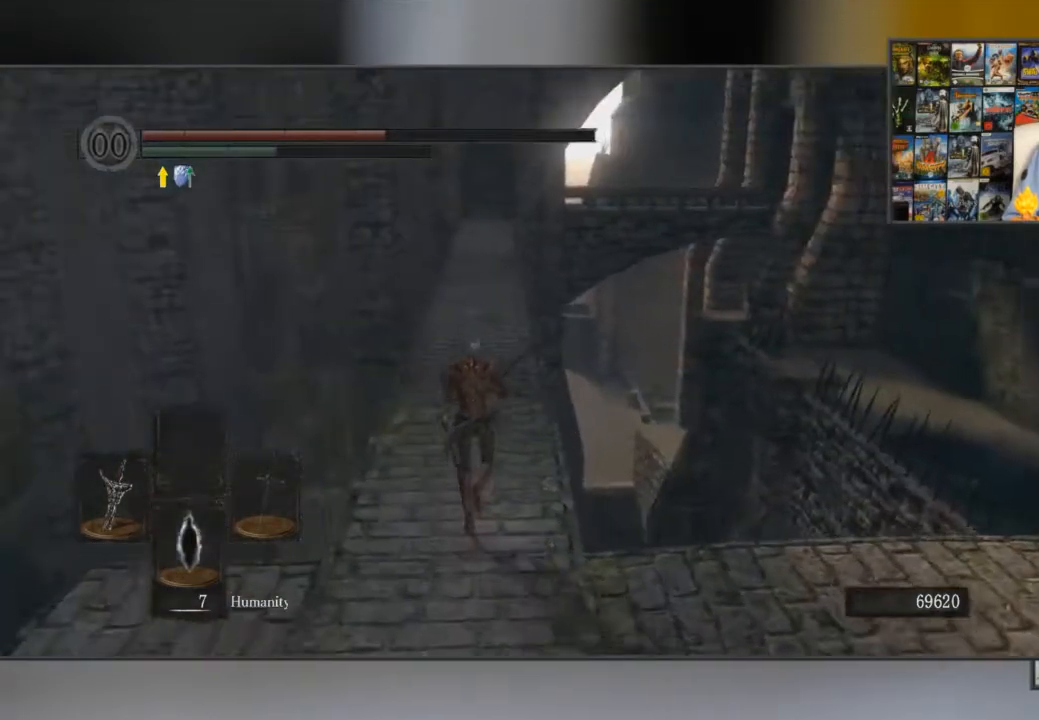
Gameplay with a controller (Xbox layout); each line is a JSON object with the inputs held at the frame after it. "events" lists button and stick changes between this image and that frame as [ms after this image, input, new state], when the widget could be followed in between. Not read: L1 L3 R1 R3.
{"buttons": ["B"], "left_stick": "center", "right_stick": "center", "events": [[83, "B", "down"]]}
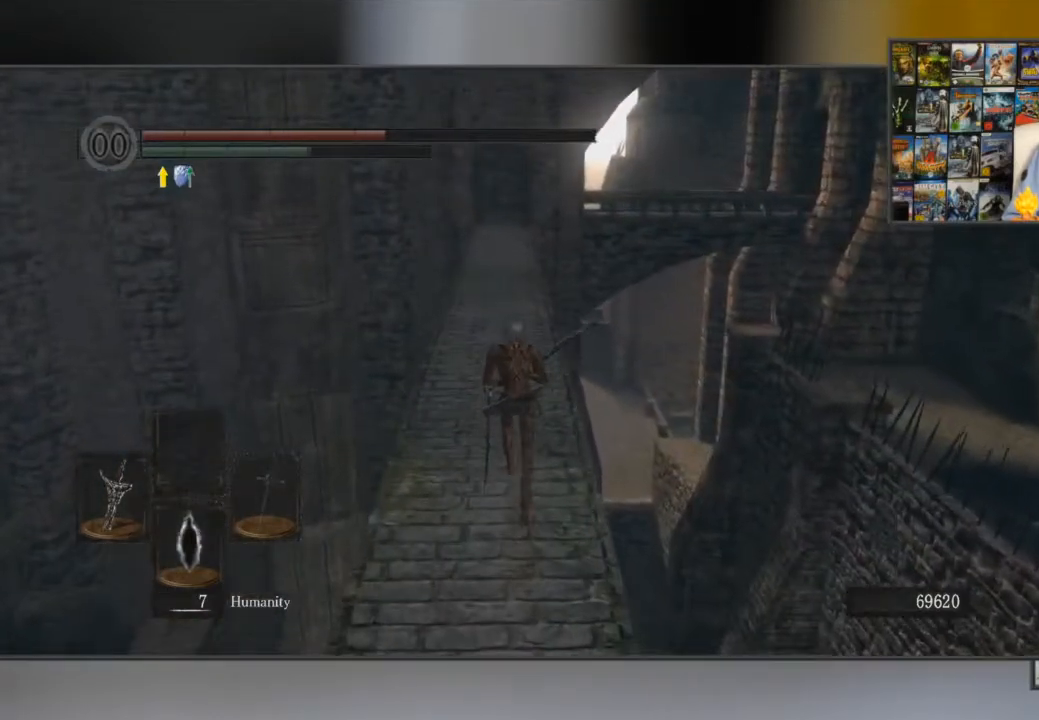
{"buttons": ["B"], "left_stick": "center", "right_stick": "center", "events": []}
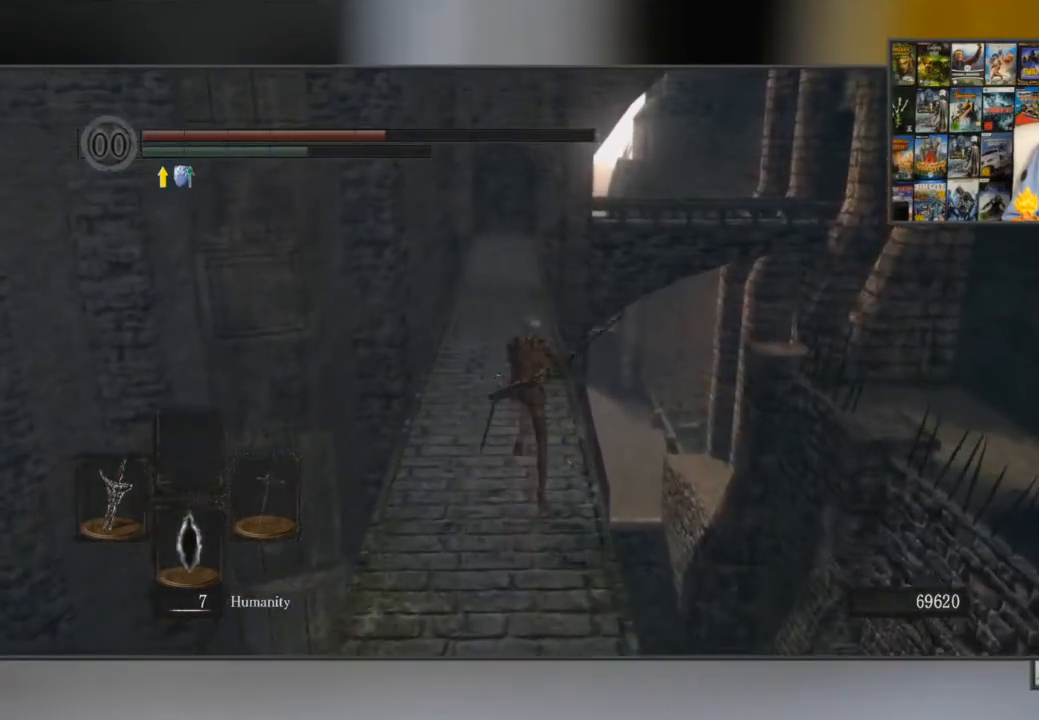
{"buttons": ["B"], "left_stick": "center", "right_stick": "center", "events": []}
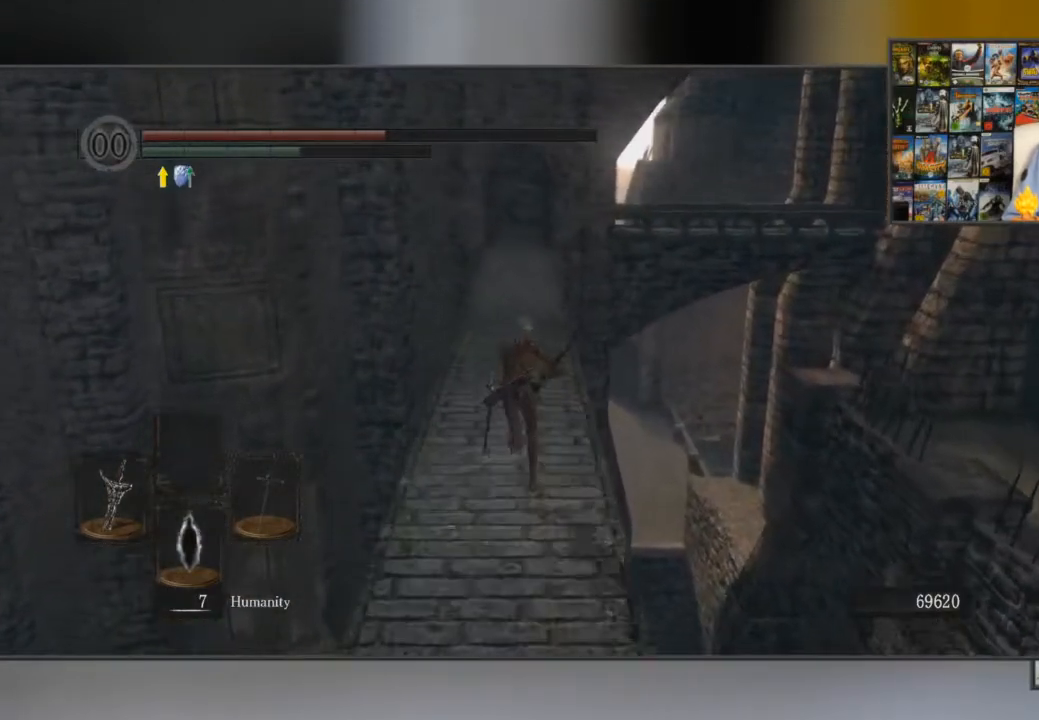
{"buttons": ["B"], "left_stick": "center", "right_stick": "center", "events": []}
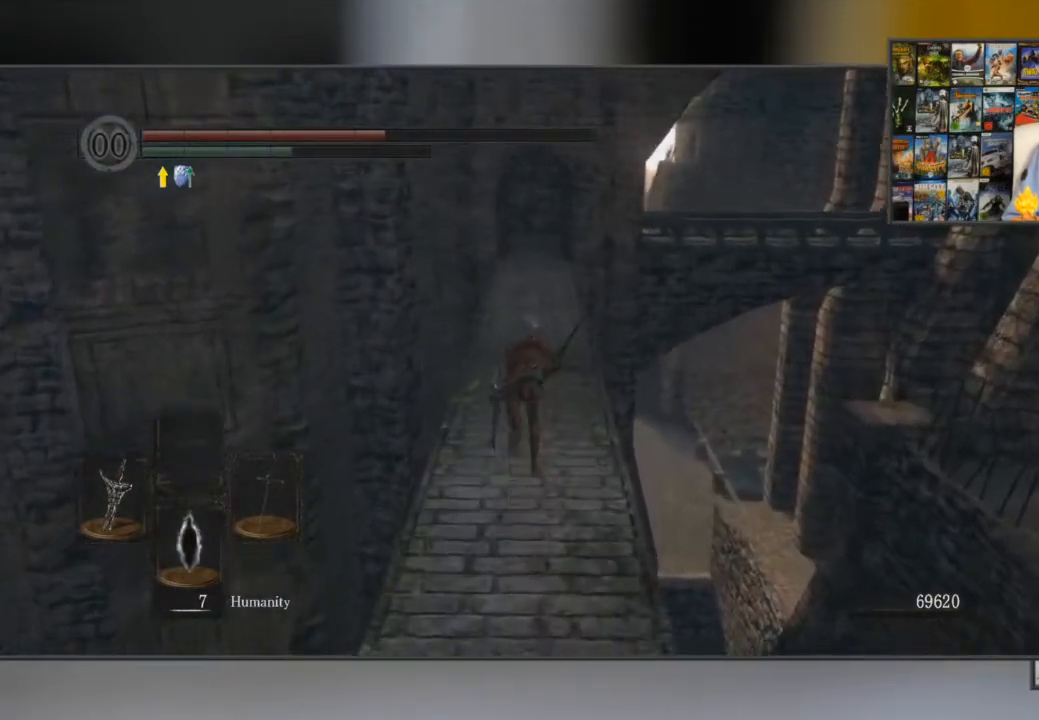
{"buttons": ["B"], "left_stick": "center", "right_stick": "center", "events": []}
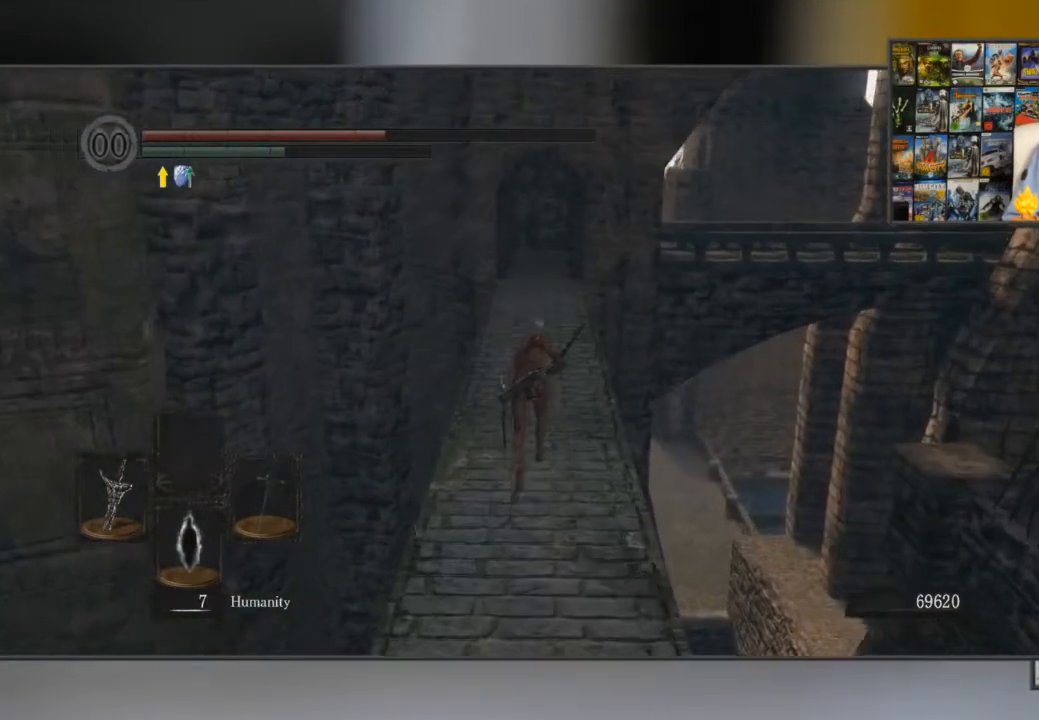
{"buttons": ["B"], "left_stick": "center", "right_stick": "center", "events": []}
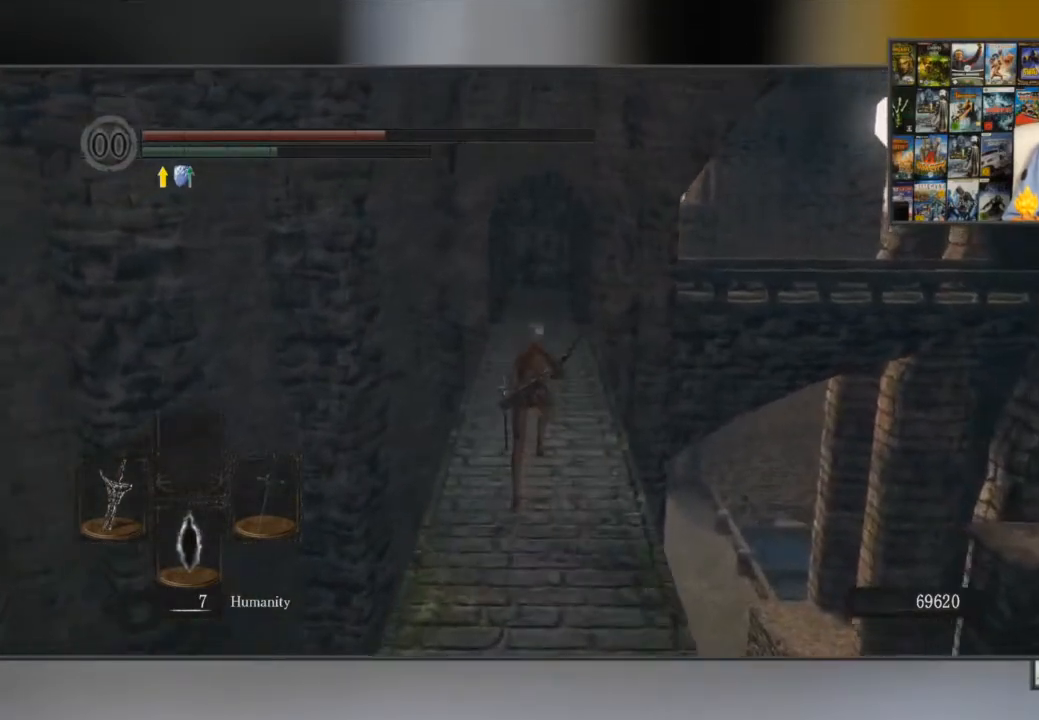
{"buttons": ["B"], "left_stick": "center", "right_stick": "center", "events": []}
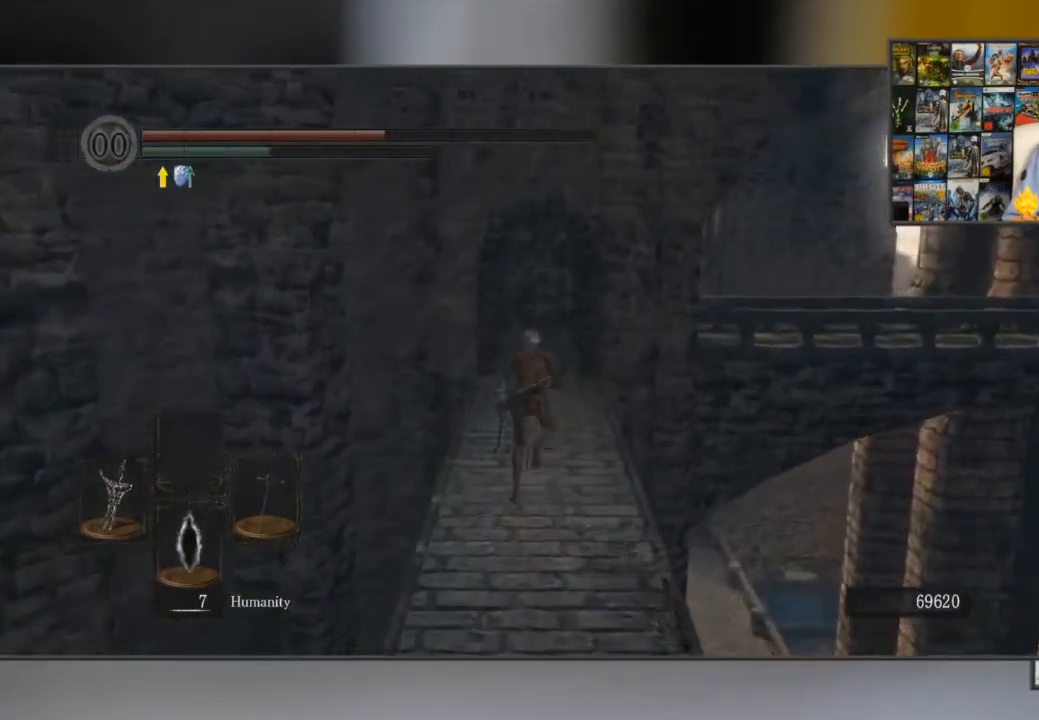
{"buttons": ["B"], "left_stick": "center", "right_stick": "center", "events": [[84, "right_stick", "down"], [200, "right_stick", "center"]]}
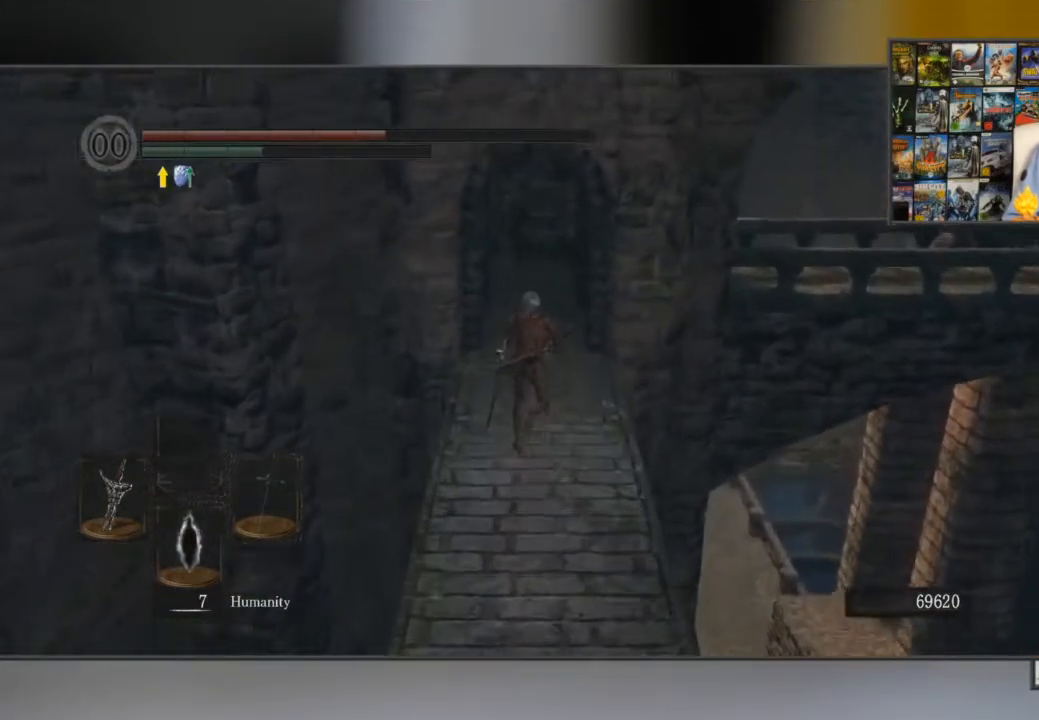
{"buttons": ["B"], "left_stick": "center", "right_stick": "center", "events": []}